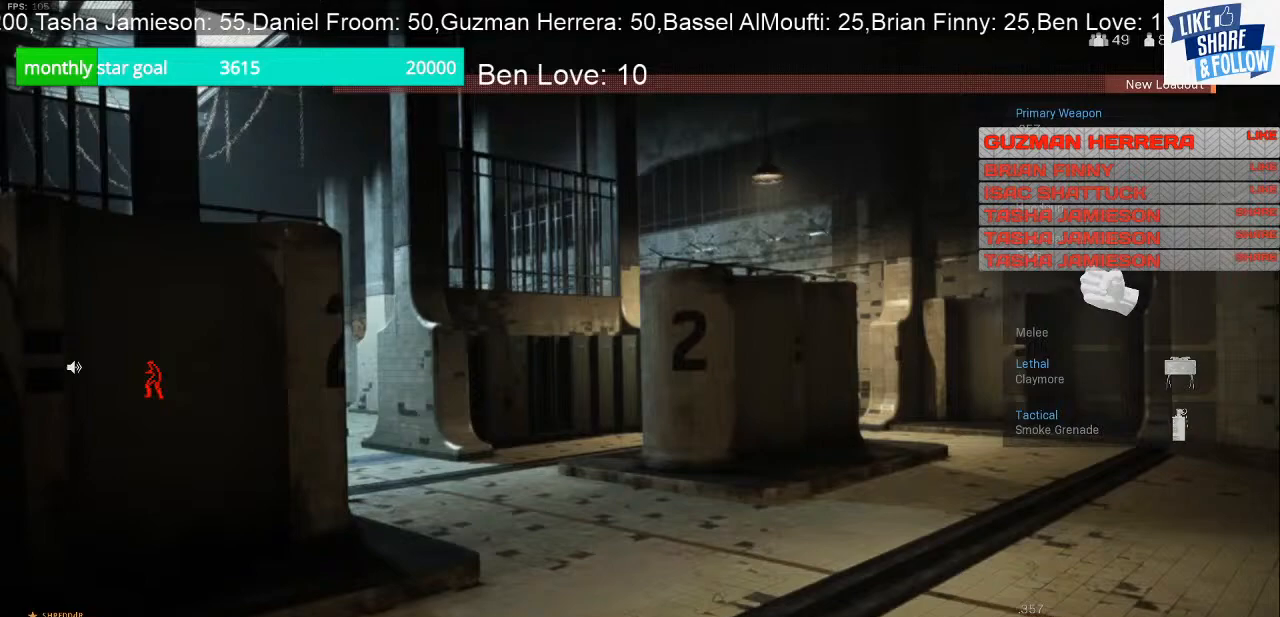
Gameplay with a controller (PlayStation layout); each line is a JSON object with the inputs held at the frame after it. "events" lists button and stick changes between this image and that frame as [ms after this image, input, new state], when the widget could be followed in between. Not read: L3.
{"buttons": [], "left_stick": "center", "right_stick": "center", "events": []}
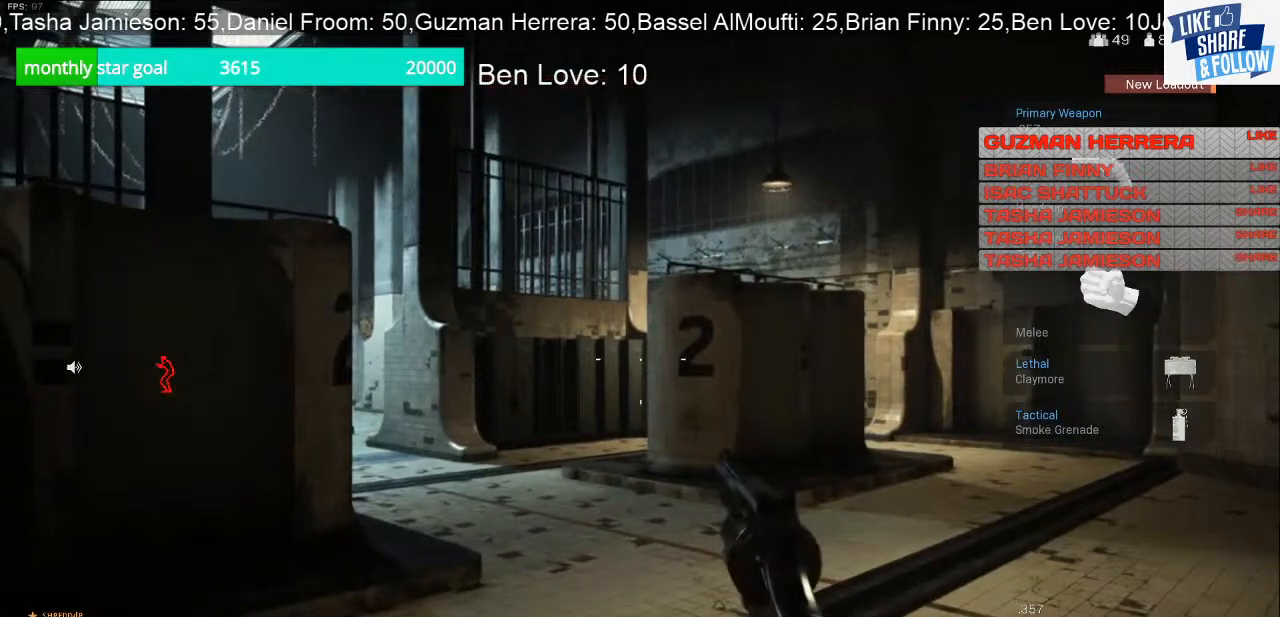
{"buttons": [], "left_stick": "center", "right_stick": "center", "events": []}
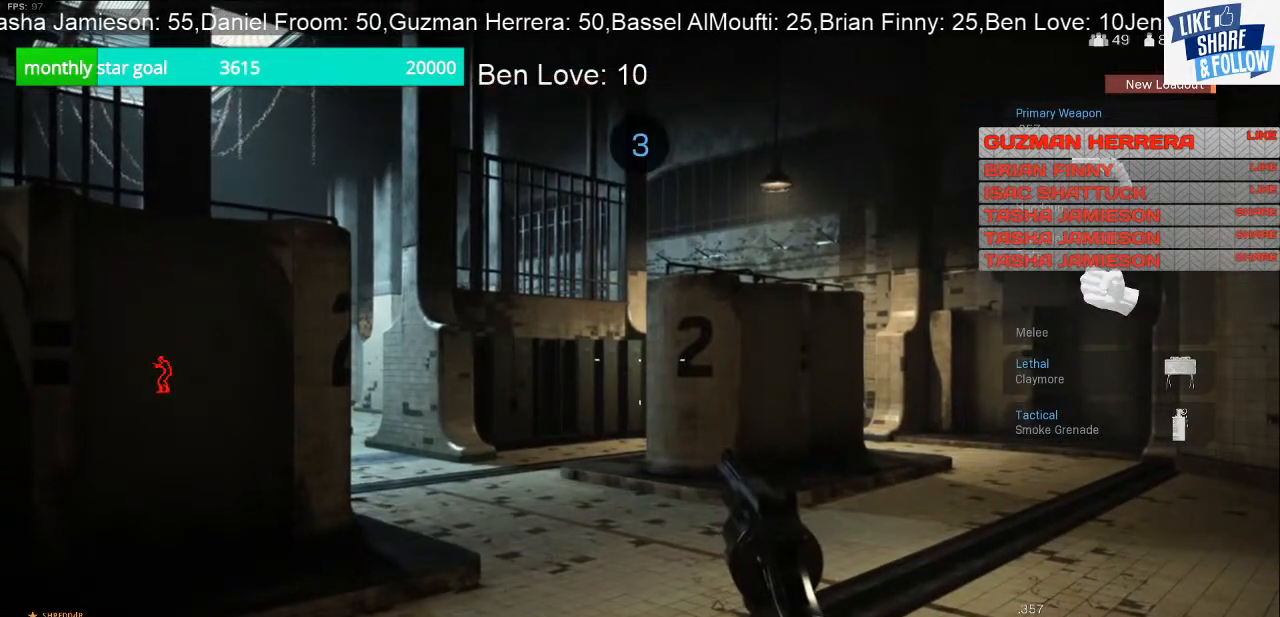
{"buttons": [], "left_stick": "center", "right_stick": "center", "events": []}
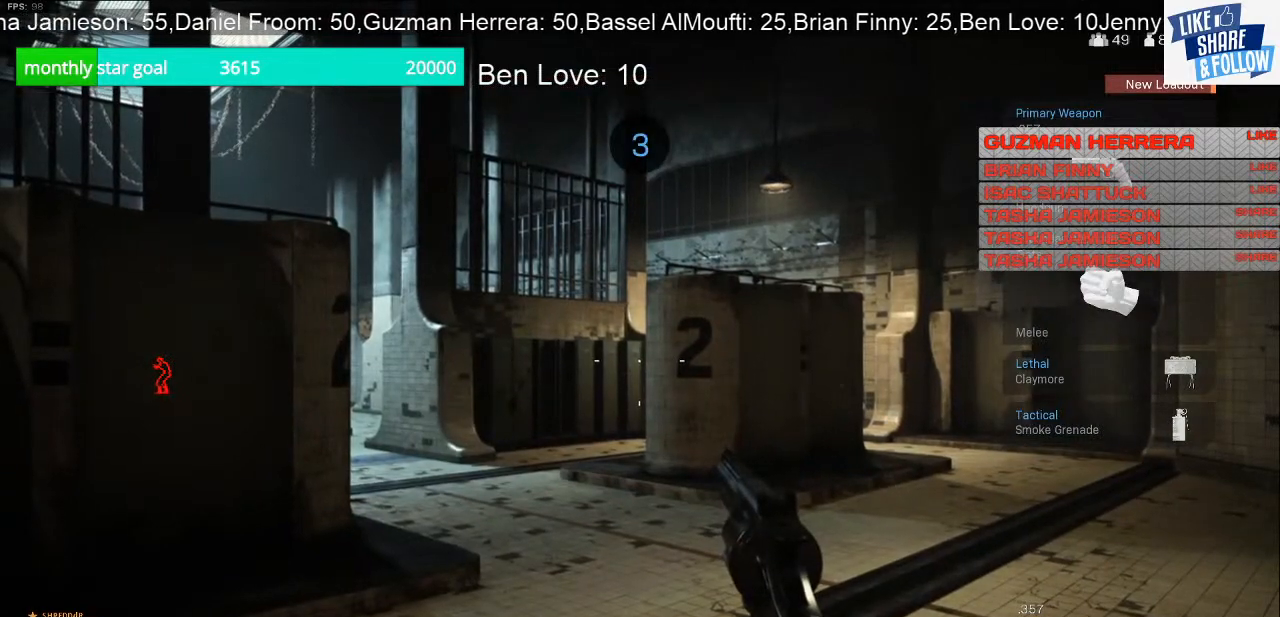
{"buttons": [], "left_stick": "center", "right_stick": "center", "events": []}
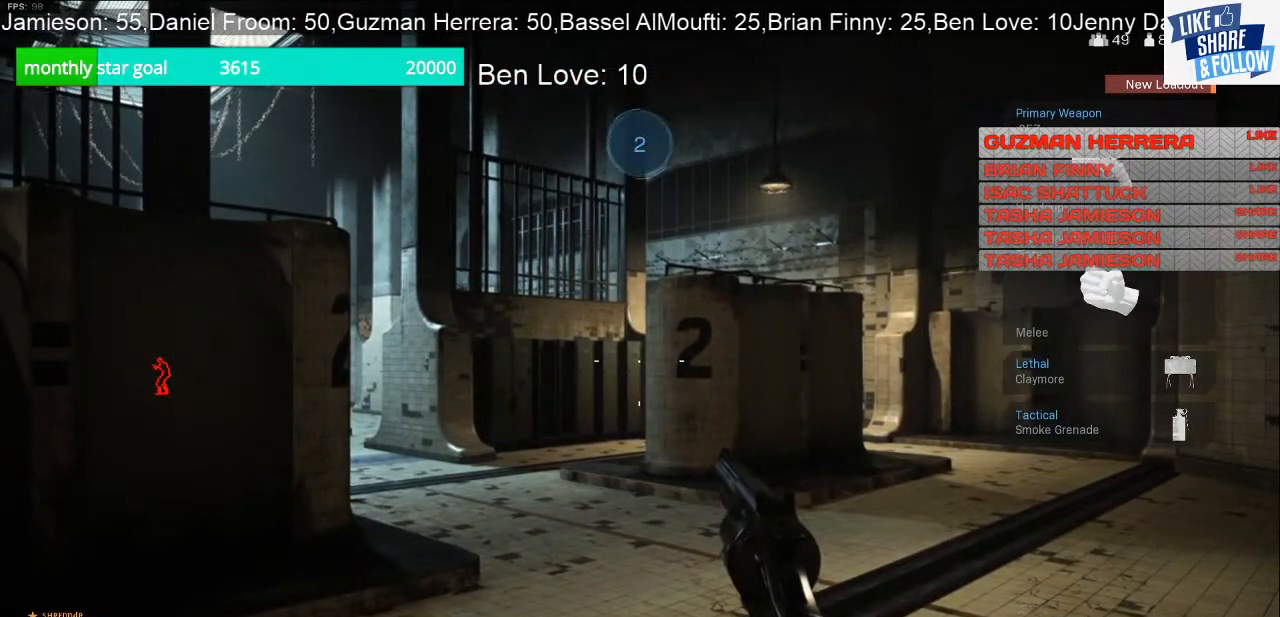
{"buttons": [], "left_stick": "center", "right_stick": "down-left", "events": [[467, "right_stick", "down-left"]]}
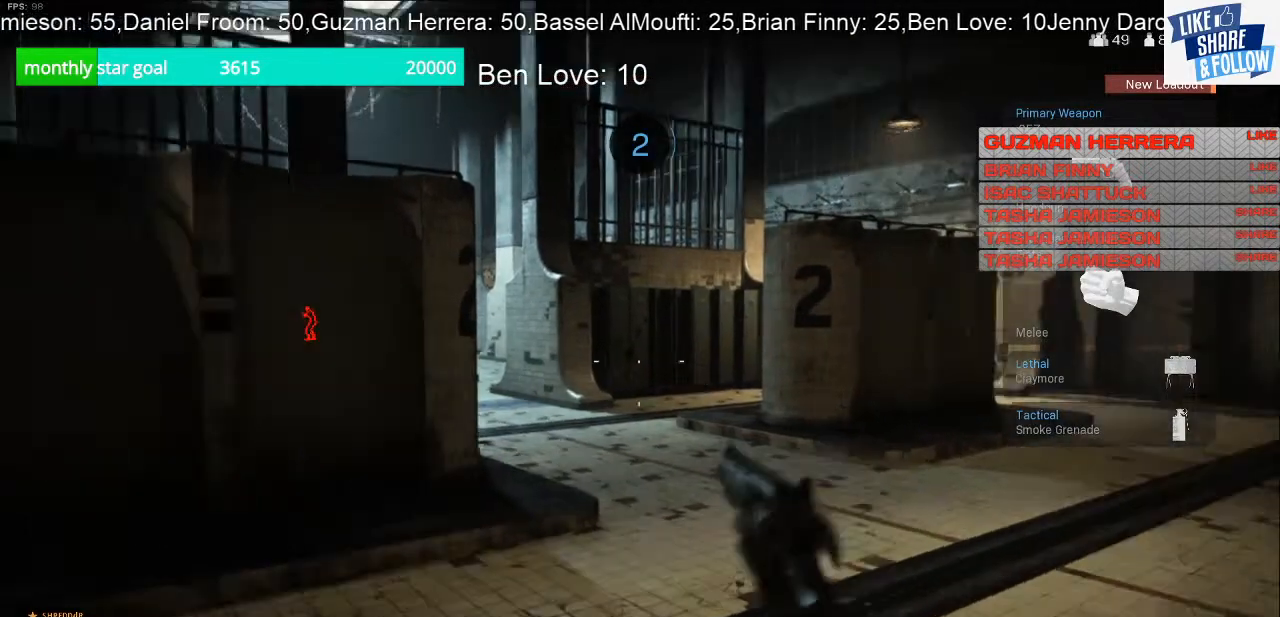
{"buttons": [], "left_stick": "center", "right_stick": "center", "events": [[67, "right_stick", "center"]]}
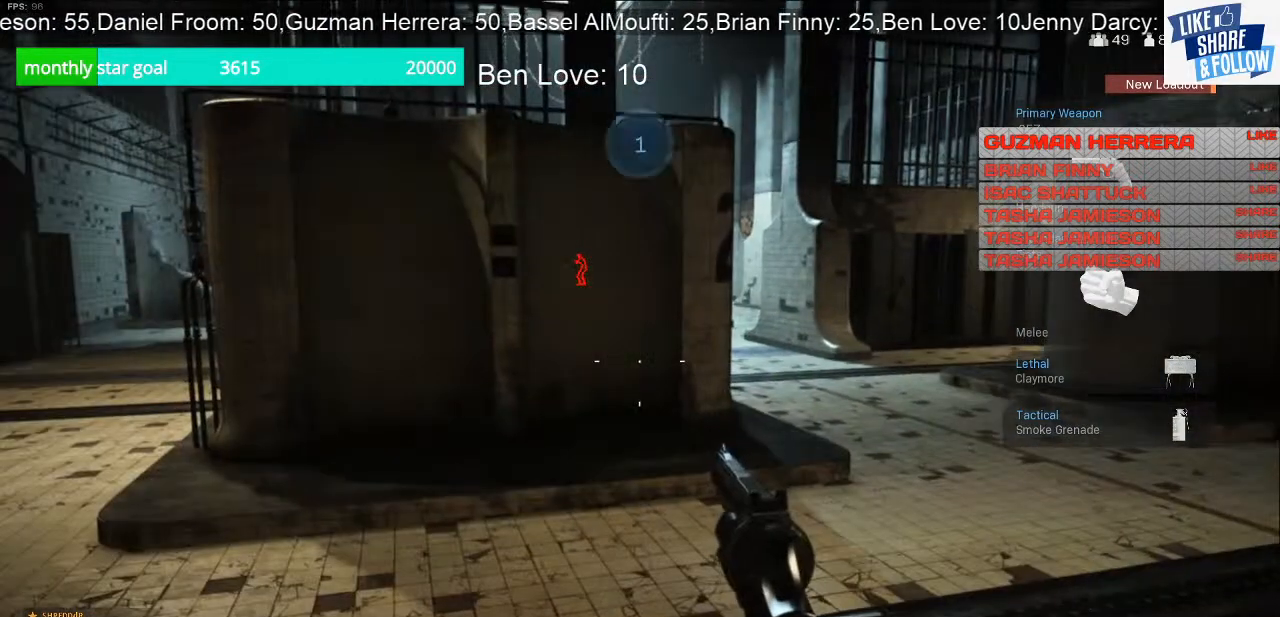
{"buttons": [], "left_stick": "up", "right_stick": "center", "events": [[467, "left_stick", "up"]]}
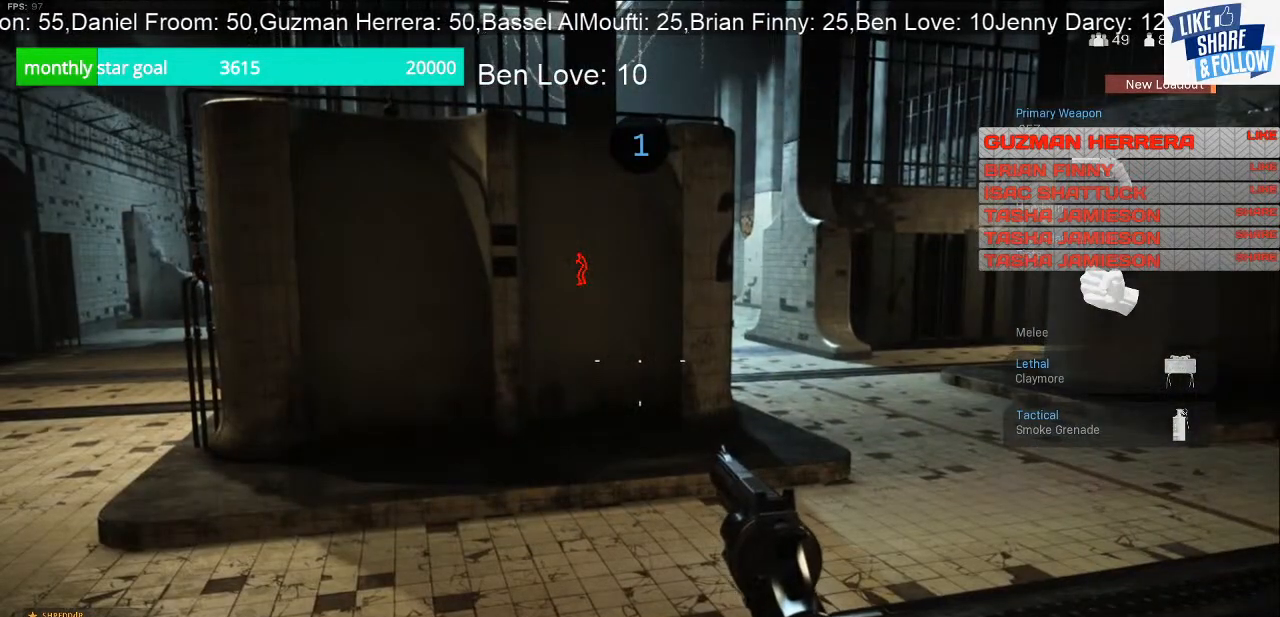
{"buttons": [], "left_stick": "up", "right_stick": "center", "events": []}
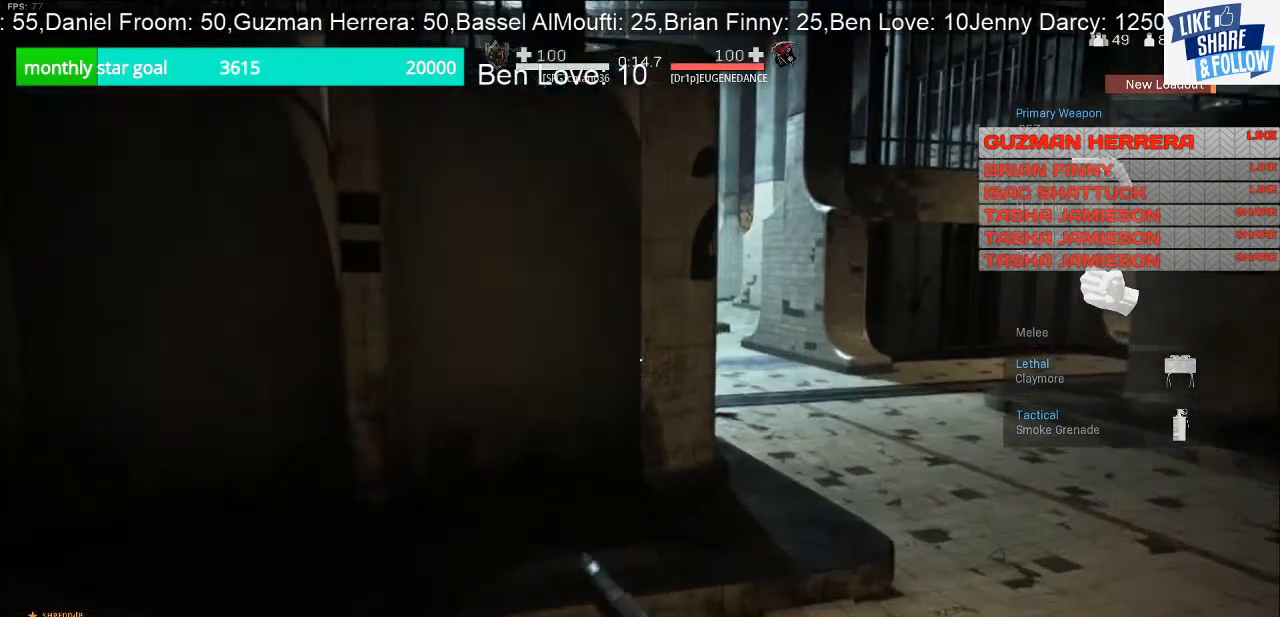
{"buttons": [], "left_stick": "up", "right_stick": "center", "events": []}
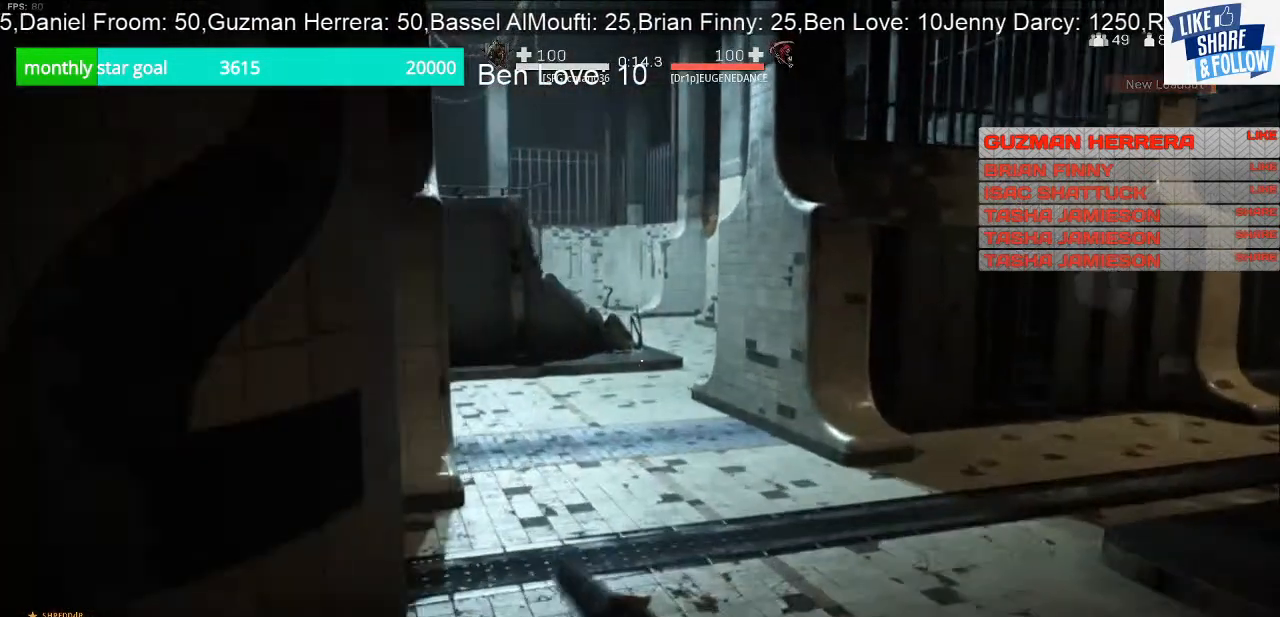
{"buttons": [], "left_stick": "up", "right_stick": "center", "events": [[33, "right_stick", "left"], [233, "R3", "down"], [267, "right_stick", "center"], [333, "R3", "up"], [333, "right_stick", "up"], [433, "right_stick", "center"]]}
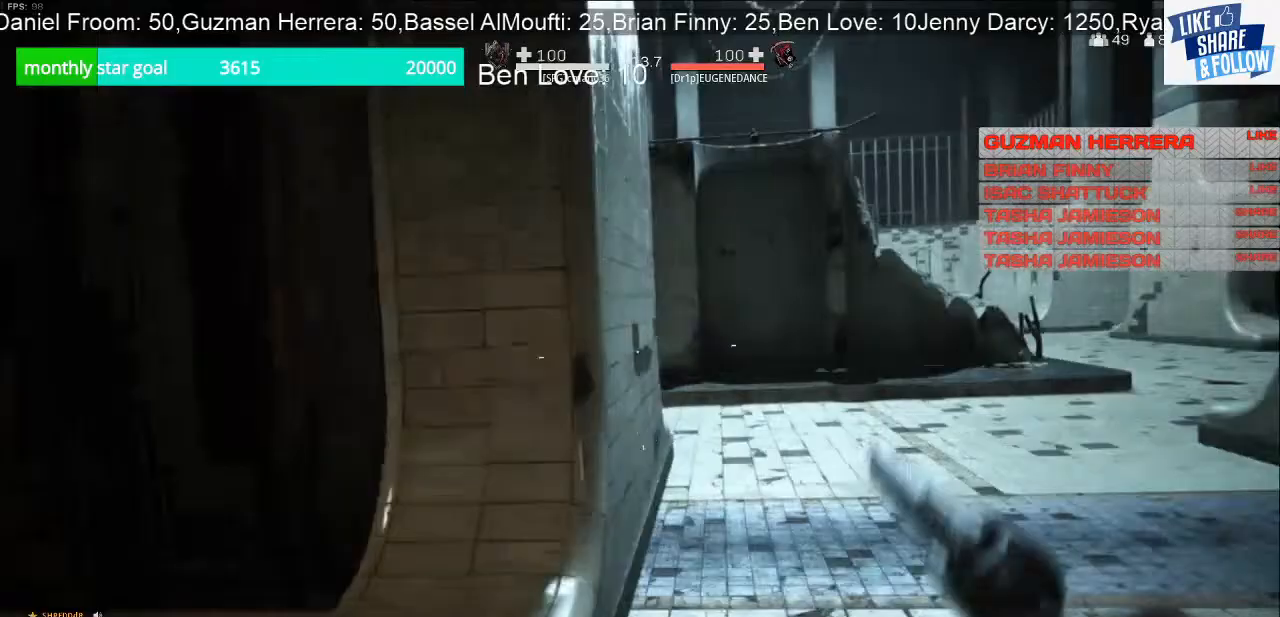
{"buttons": [], "left_stick": "up", "right_stick": "center", "events": []}
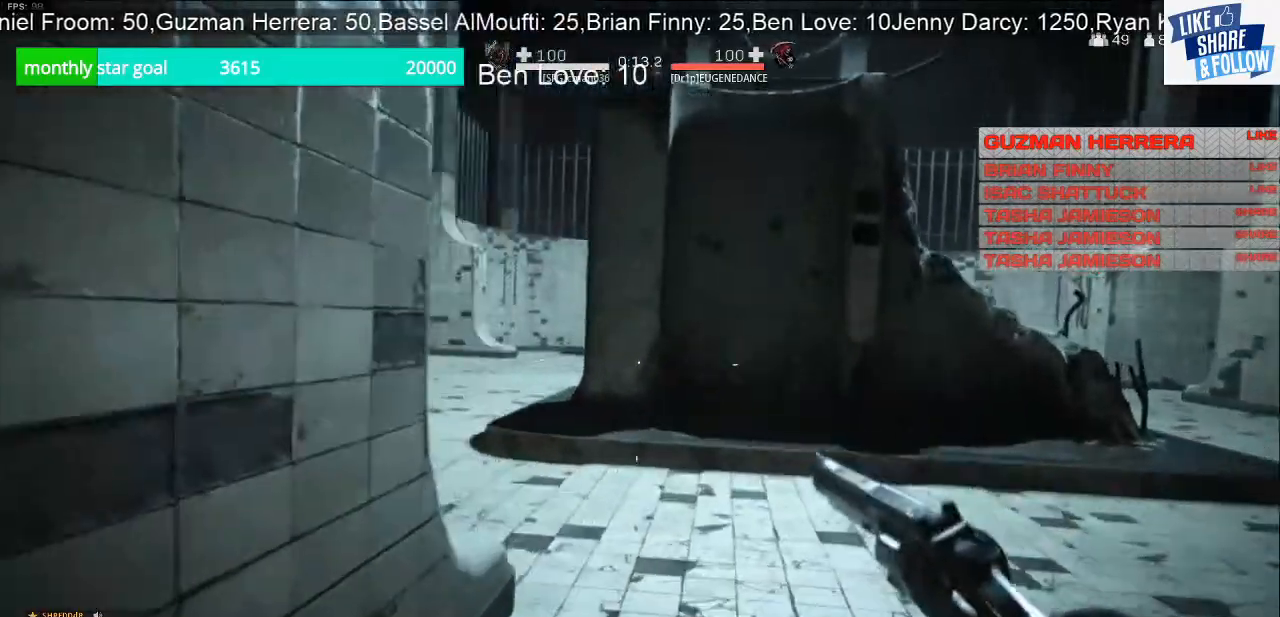
{"buttons": [], "left_stick": "up", "right_stick": "center", "events": []}
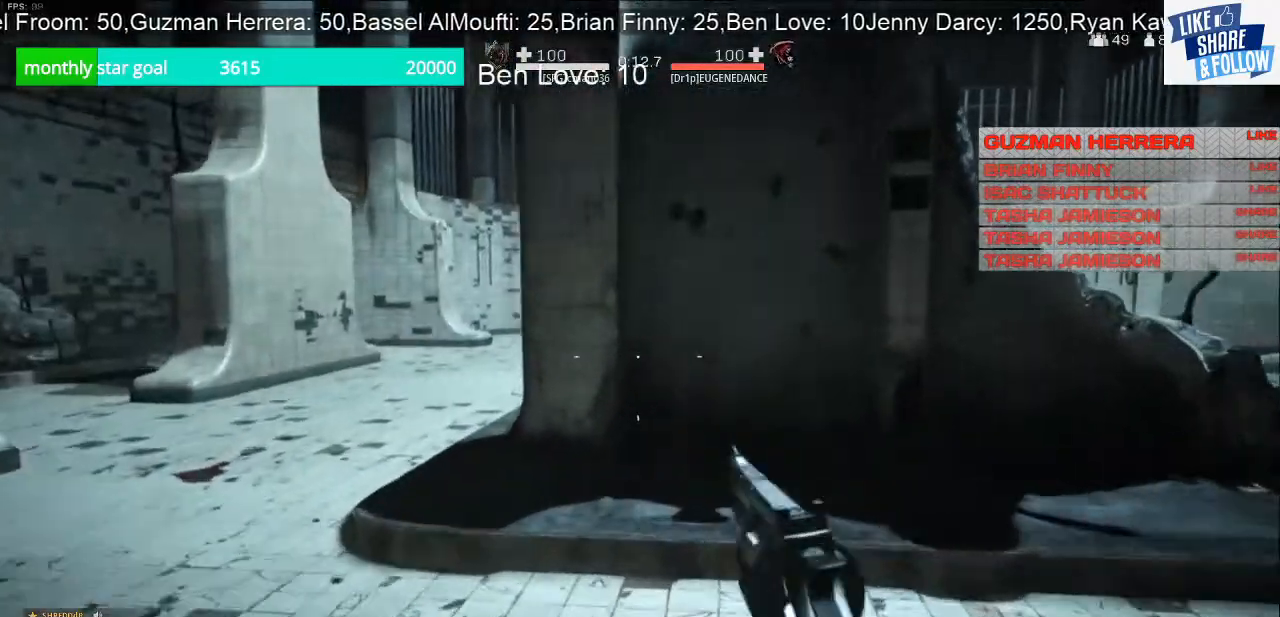
{"buttons": [], "left_stick": "up", "right_stick": "center", "events": []}
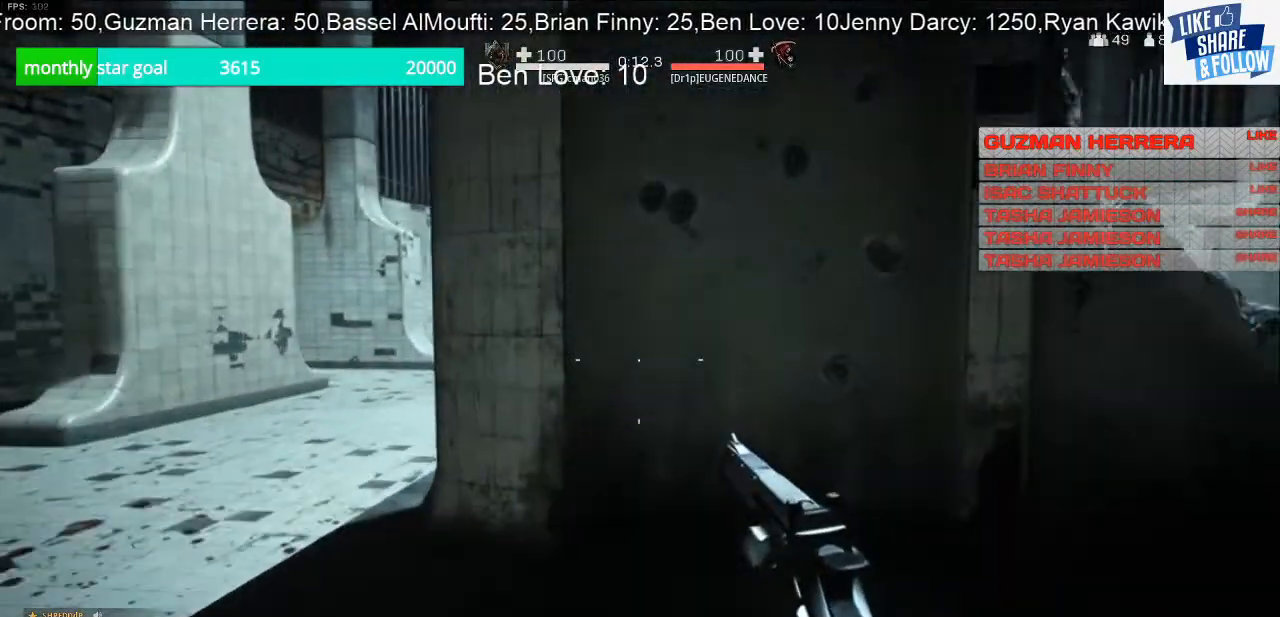
{"buttons": [], "left_stick": "up", "right_stick": "center", "events": []}
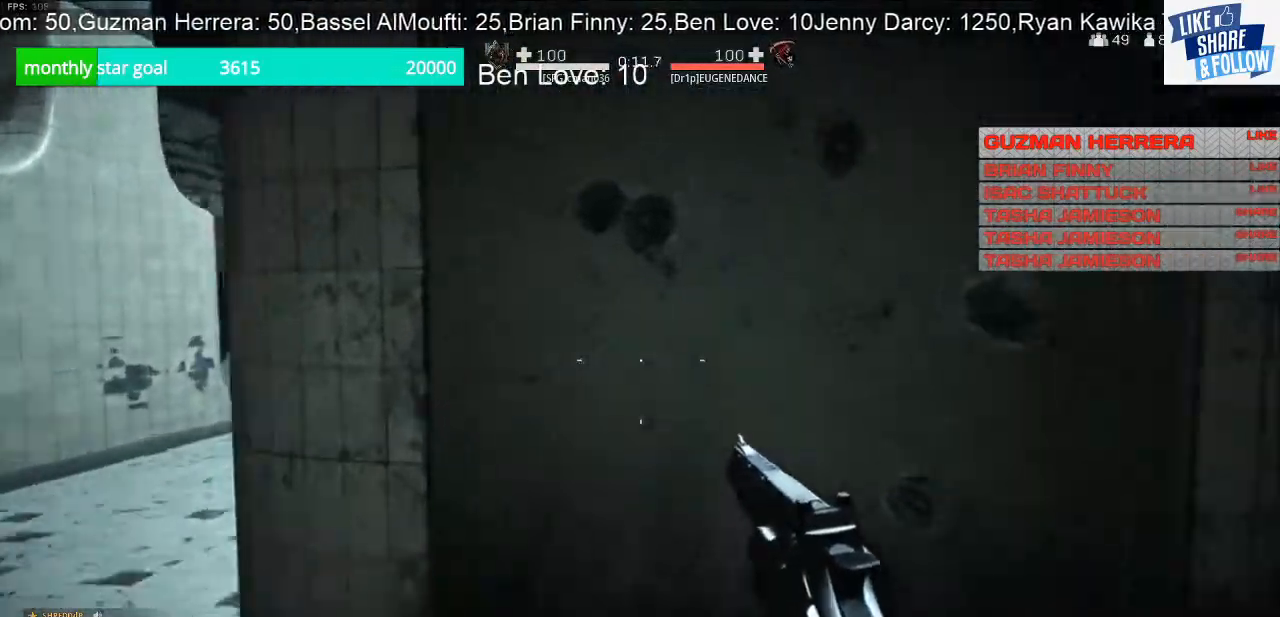
{"buttons": [], "left_stick": "up-right", "right_stick": "down-left", "events": [[233, "left_stick", "up-right"], [233, "right_stick", "left"], [400, "right_stick", "down-left"]]}
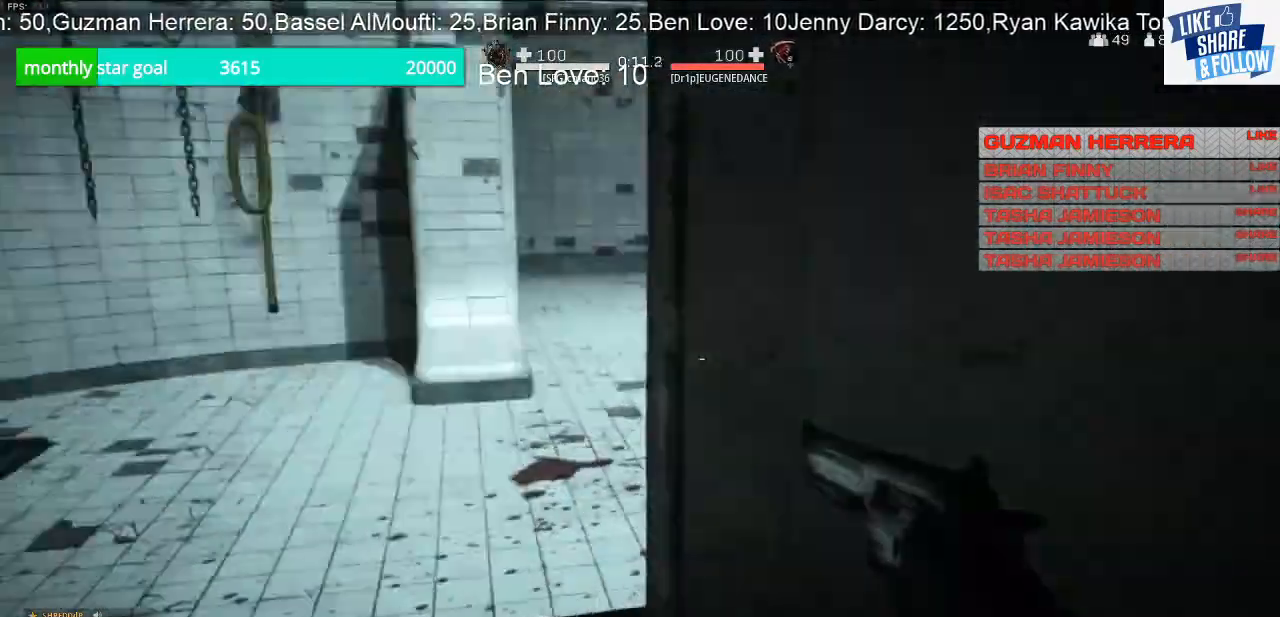
{"buttons": [], "left_stick": "down-right", "right_stick": "down-left", "events": [[67, "left_stick", "right"], [233, "left_stick", "down-right"]]}
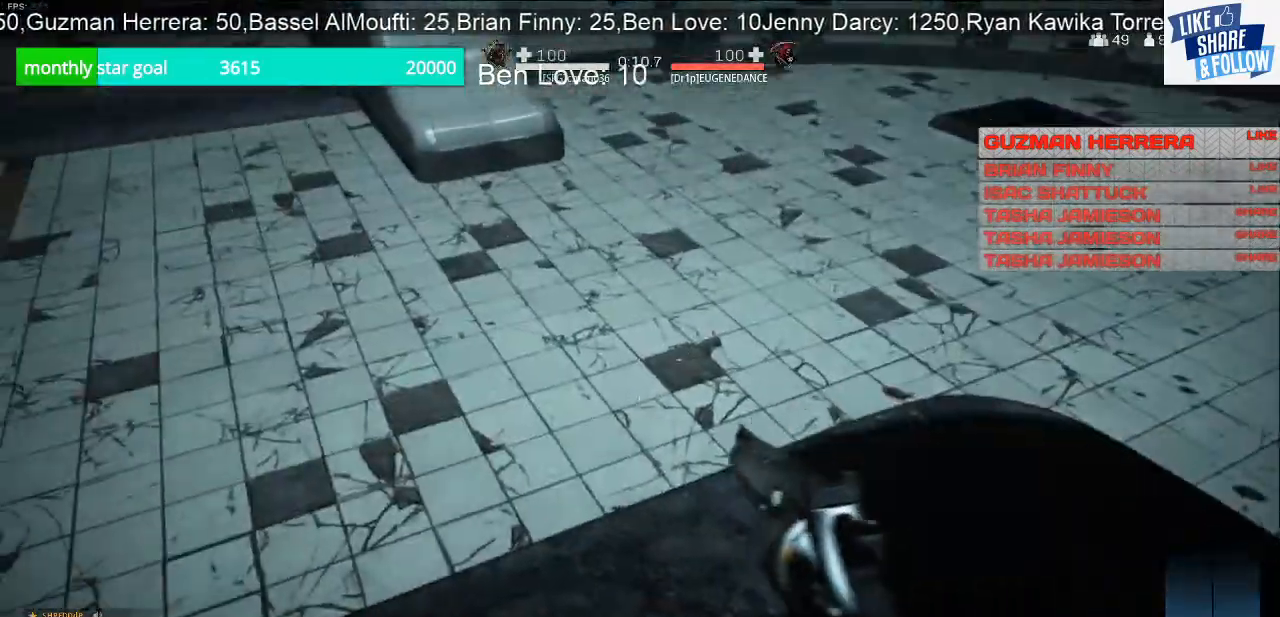
{"buttons": [], "left_stick": "center", "right_stick": "up-left", "events": [[300, "left_stick", "center"], [367, "right_stick", "left"], [500, "right_stick", "up-left"]]}
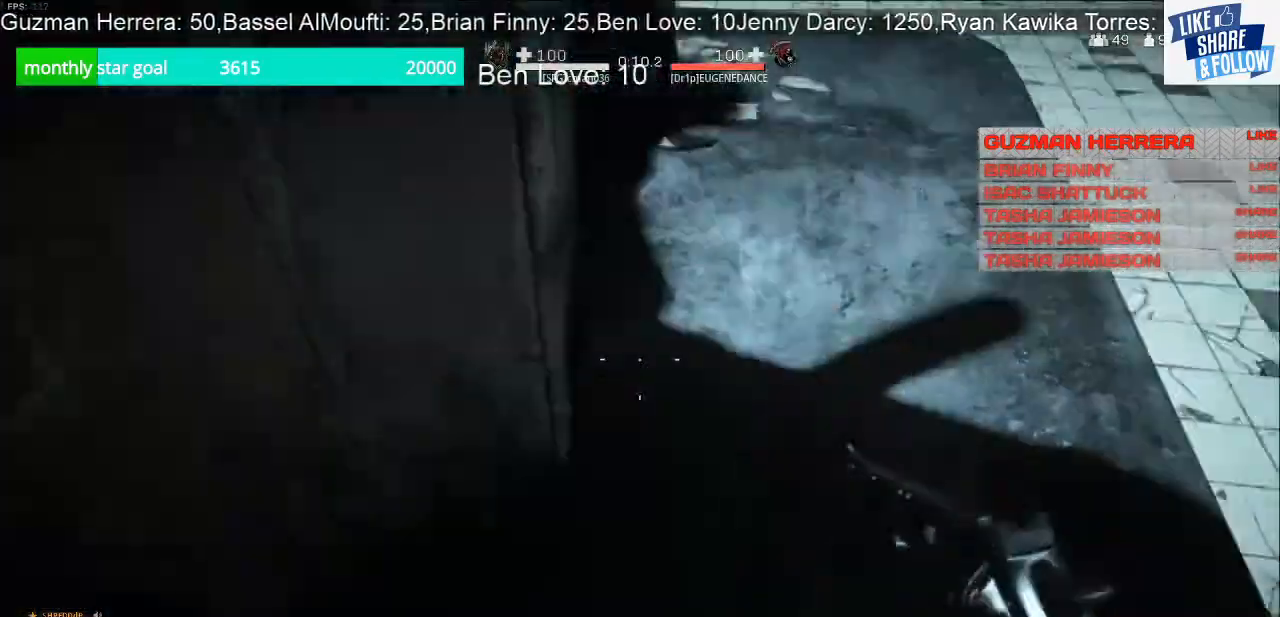
{"buttons": [], "left_stick": "center", "right_stick": "center", "events": [[133, "right_stick", "up-right"], [233, "left_stick", "left"], [333, "right_stick", "center"], [433, "left_stick", "center"]]}
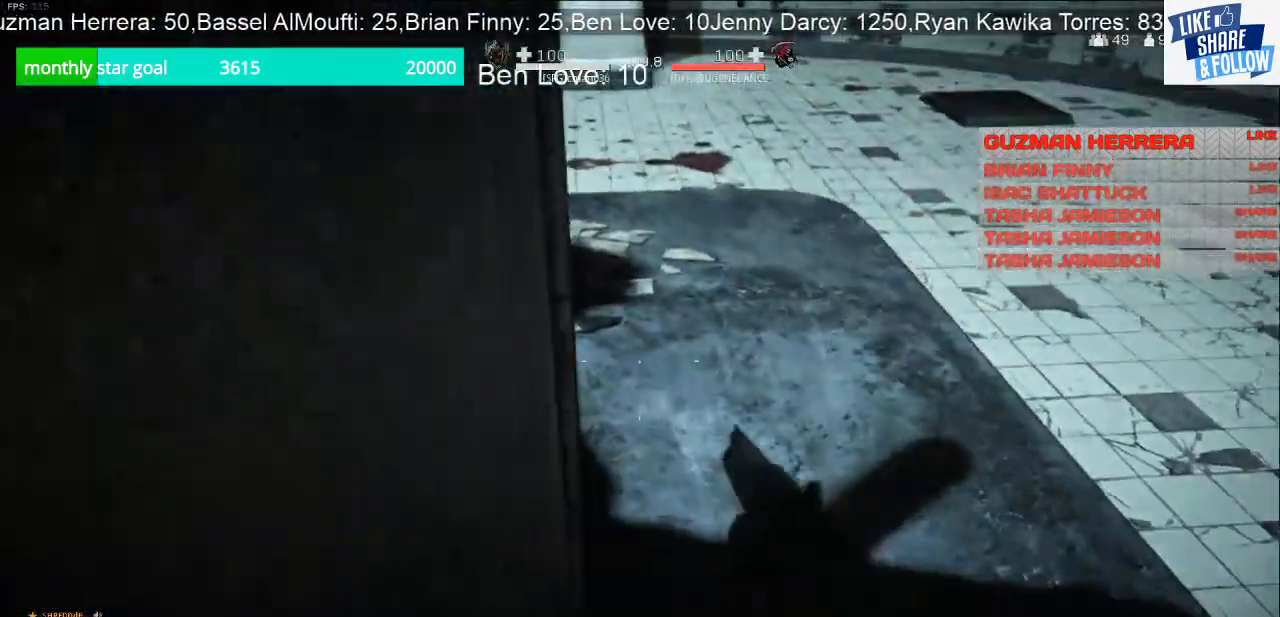
{"buttons": [], "left_stick": "center", "right_stick": "center", "events": [[33, "right_stick", "up"], [333, "right_stick", "center"]]}
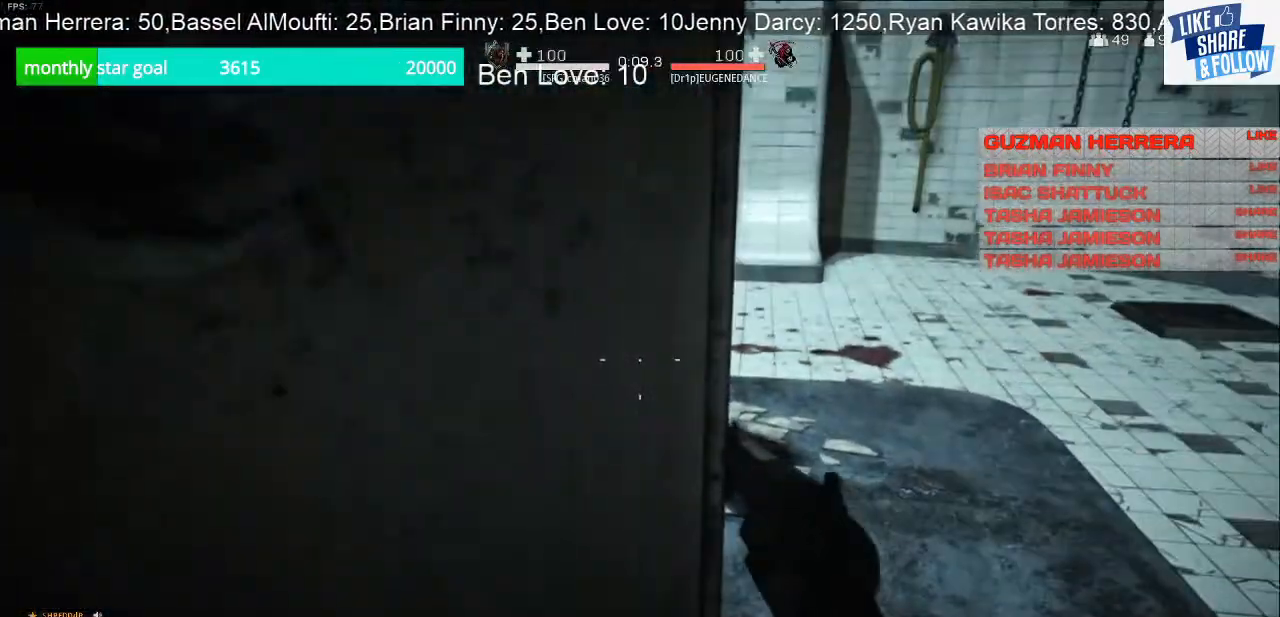
{"buttons": [], "left_stick": "center", "right_stick": "left", "events": [[467, "right_stick", "left"]]}
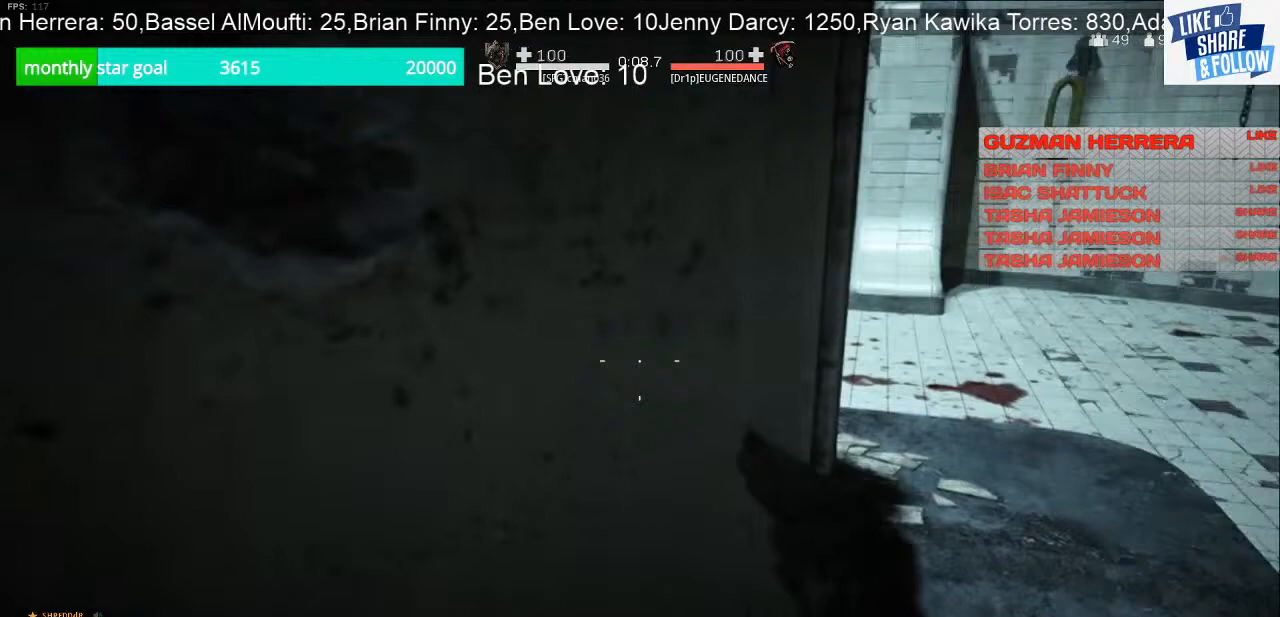
{"buttons": [], "left_stick": "center", "right_stick": "center", "events": [[433, "right_stick", "center"]]}
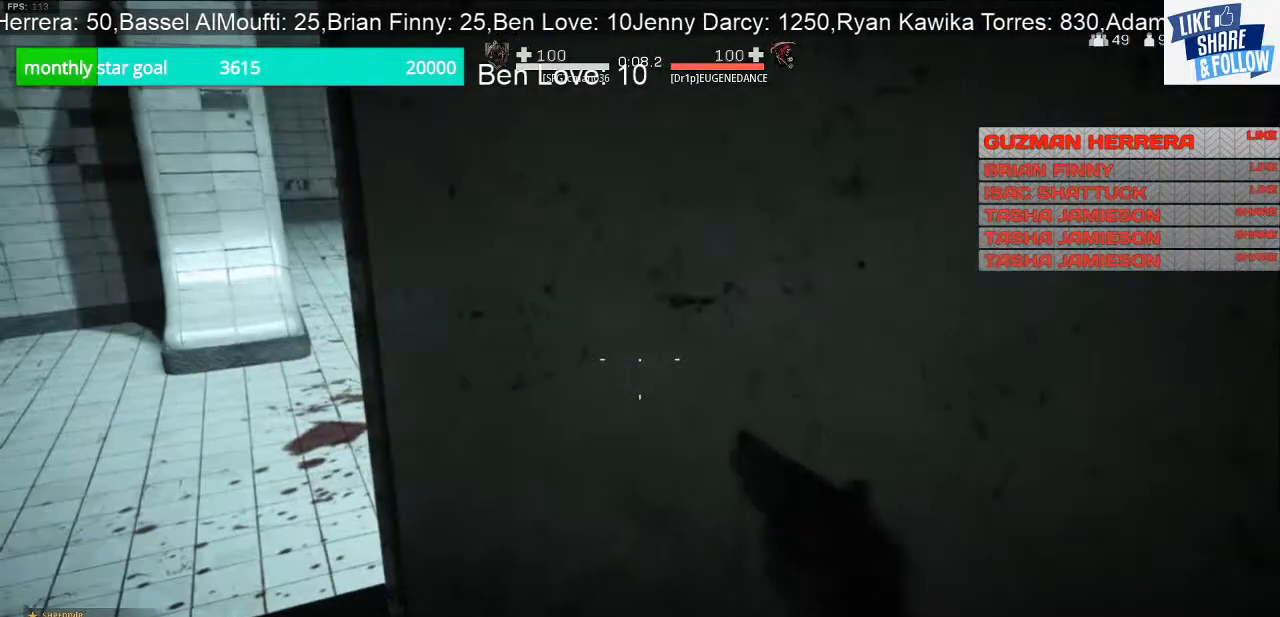
{"buttons": [], "left_stick": "center", "right_stick": "center", "events": [[267, "right_stick", "left"], [367, "right_stick", "center"]]}
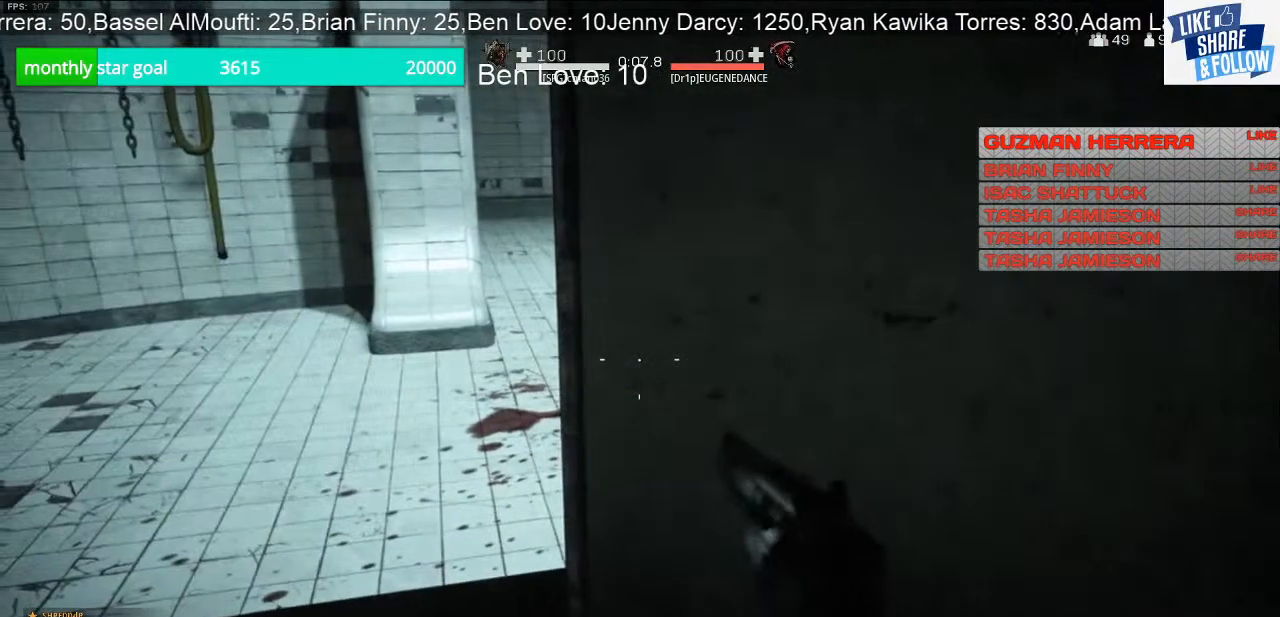
{"buttons": [], "left_stick": "center", "right_stick": "center", "events": []}
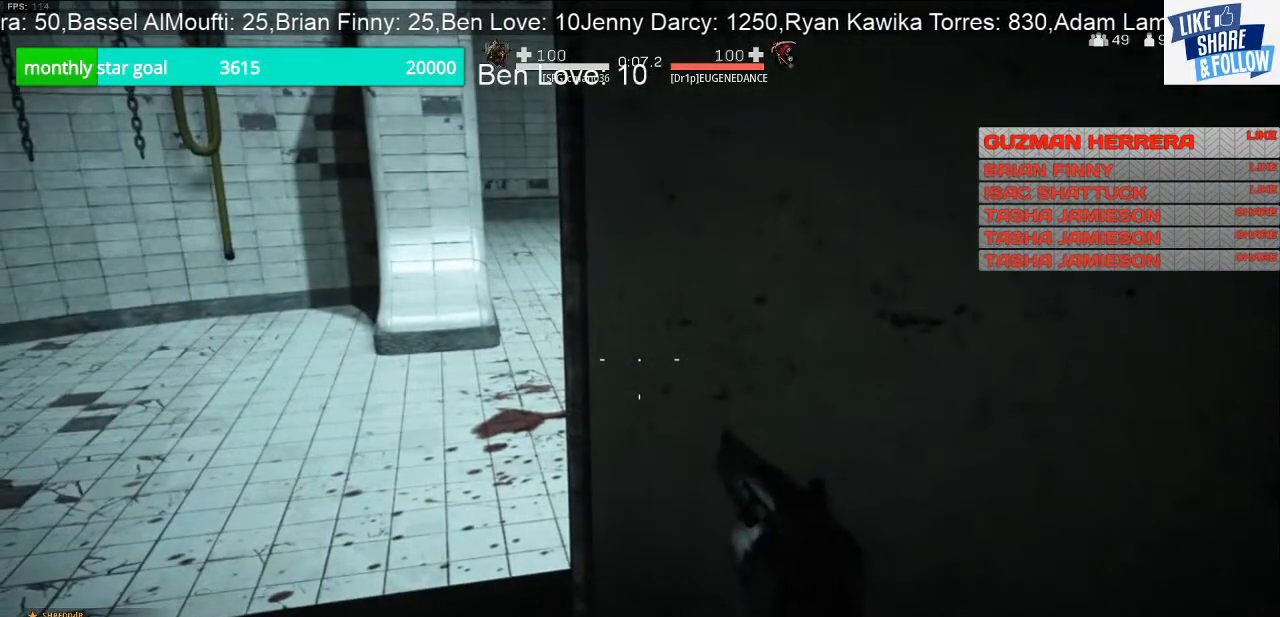
{"buttons": [], "left_stick": "center", "right_stick": "right", "events": [[67, "right_stick", "right"]]}
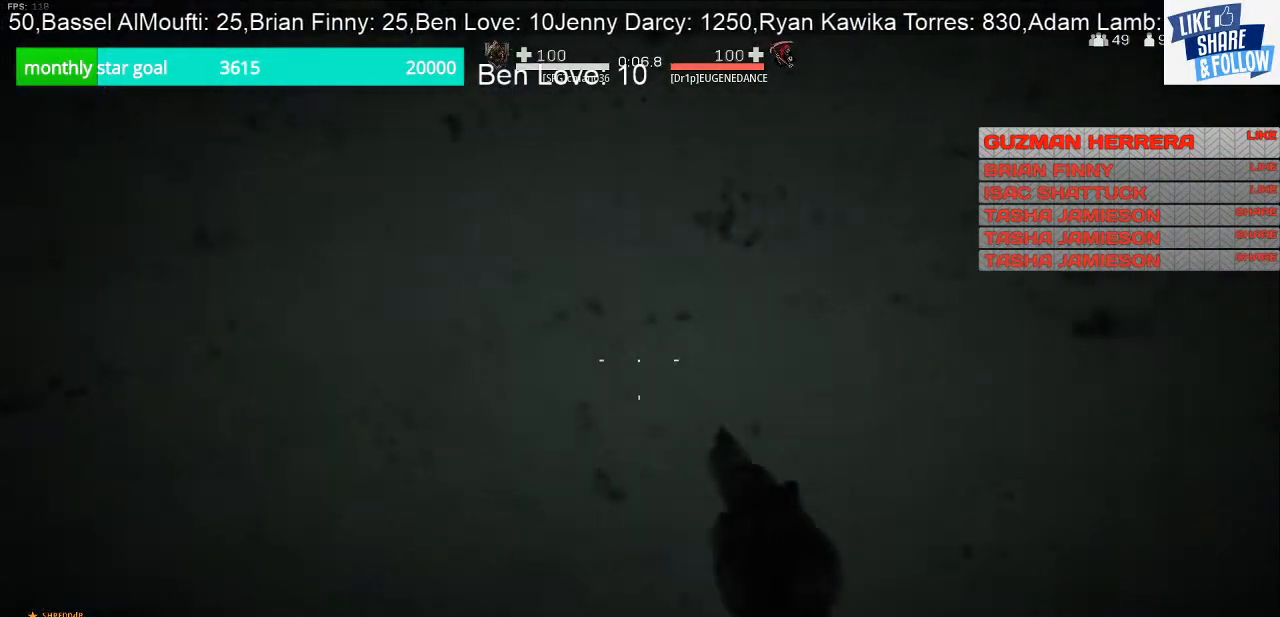
{"buttons": [], "left_stick": "center", "right_stick": "center", "events": [[200, "right_stick", "center"]]}
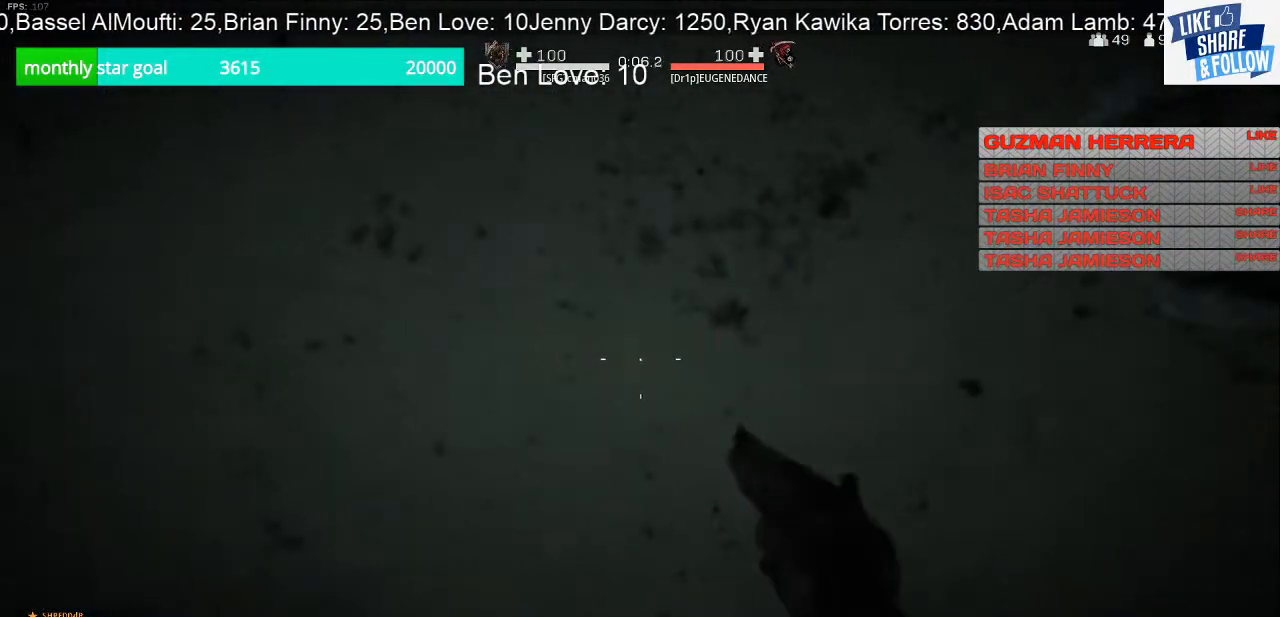
{"buttons": [], "left_stick": "center", "right_stick": "center", "events": []}
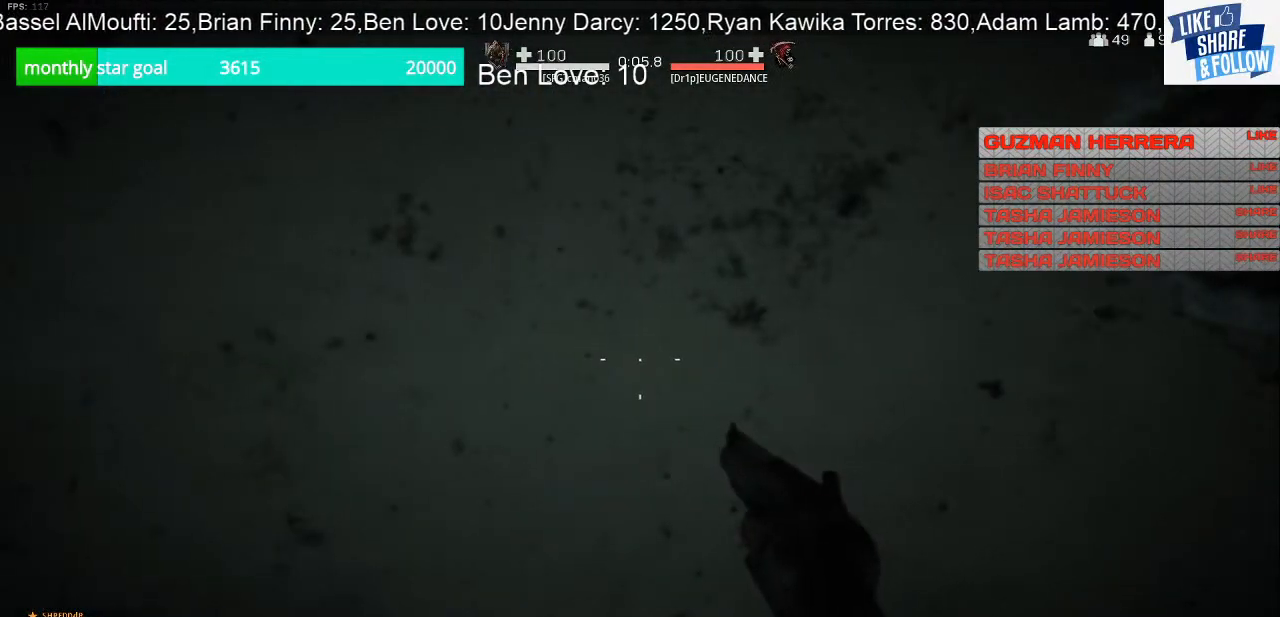
{"buttons": [], "left_stick": "center", "right_stick": "center", "events": [[267, "right_stick", "right"], [467, "right_stick", "center"]]}
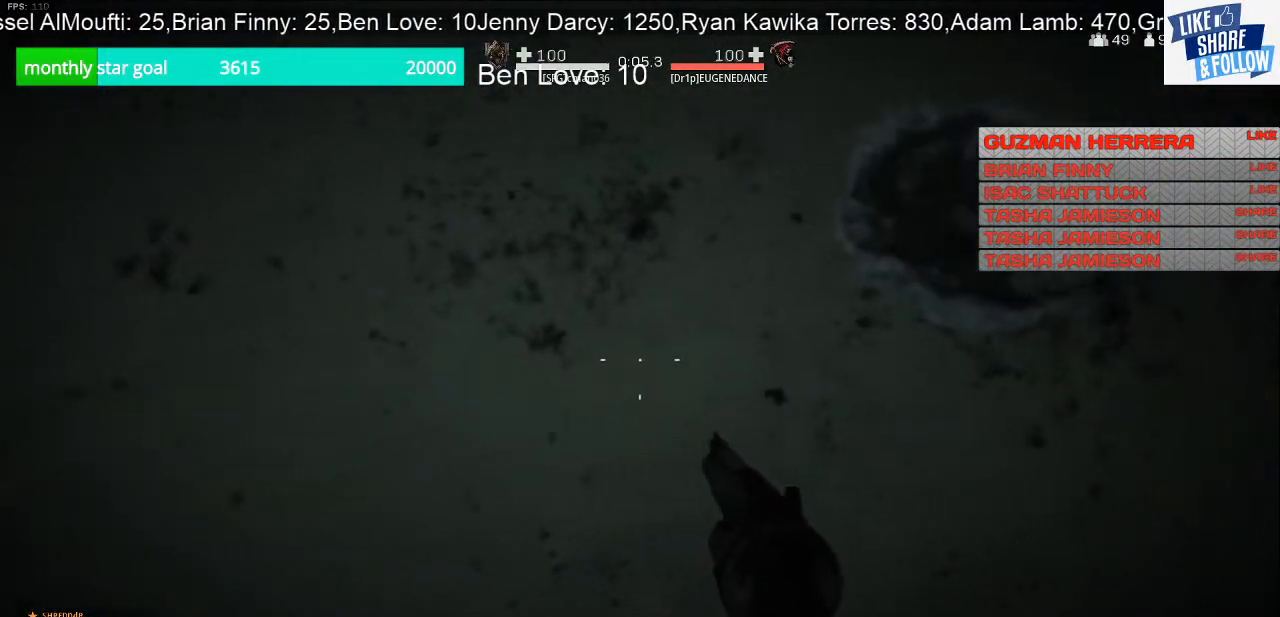
{"buttons": [], "left_stick": "center", "right_stick": "center", "events": [[67, "right_stick", "left"], [367, "right_stick", "center"]]}
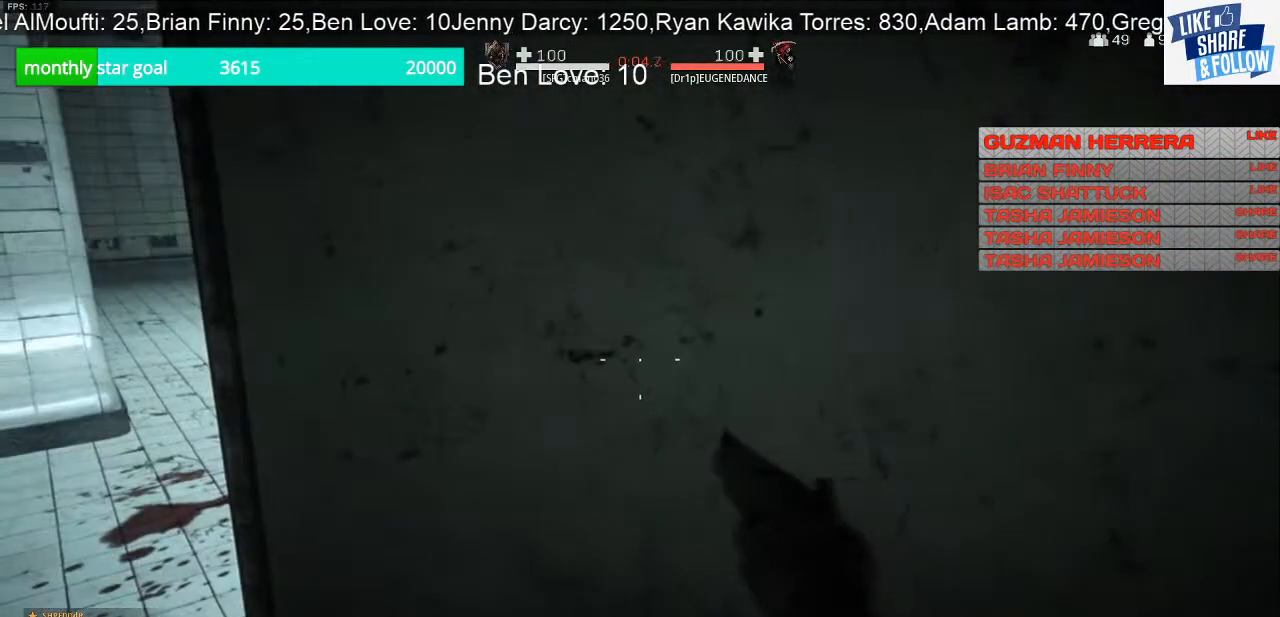
{"buttons": [], "left_stick": "center", "right_stick": "center", "events": [[67, "right_stick", "left"], [333, "right_stick", "center"]]}